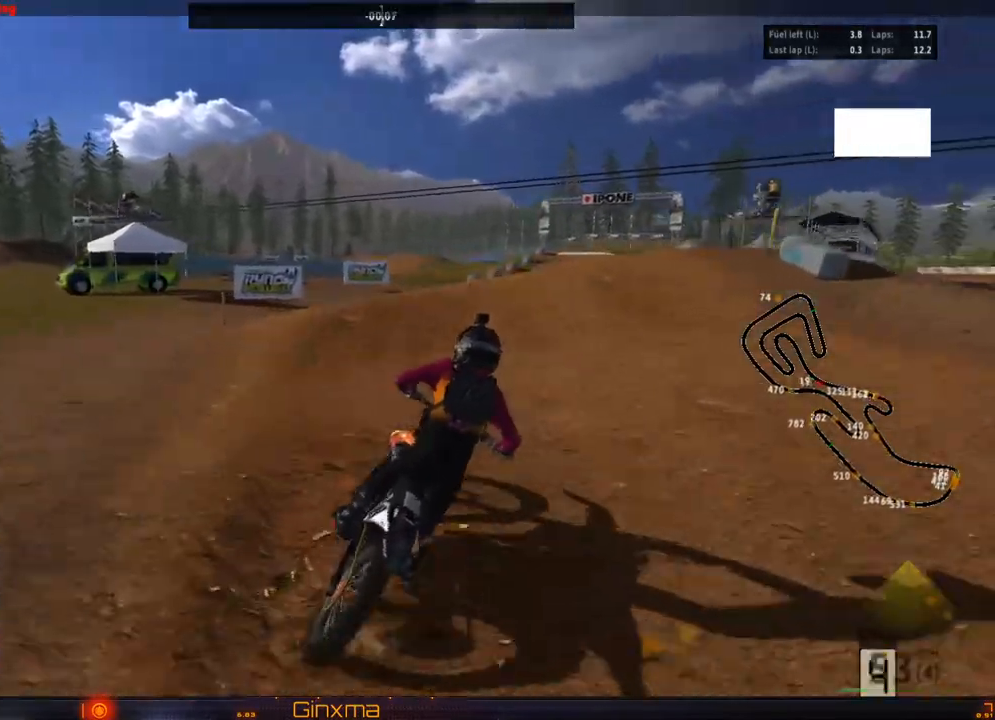
Gameplay with a controller (PlayStation layout); each line is a JSON object with the inputs held at the frame after it (dt_ms = milliseconds from this image to that frame). "events" lists button and stick changes between this image and that frame as [ms after this image, input, new state], when the widget could be followed in between. Not read: L3 R3.
{"dt_ms": 500, "buttons": [], "left_stick": "right", "right_stick": "center", "events": [[167, "R2", "up"], [433, "left_stick", "right"]]}
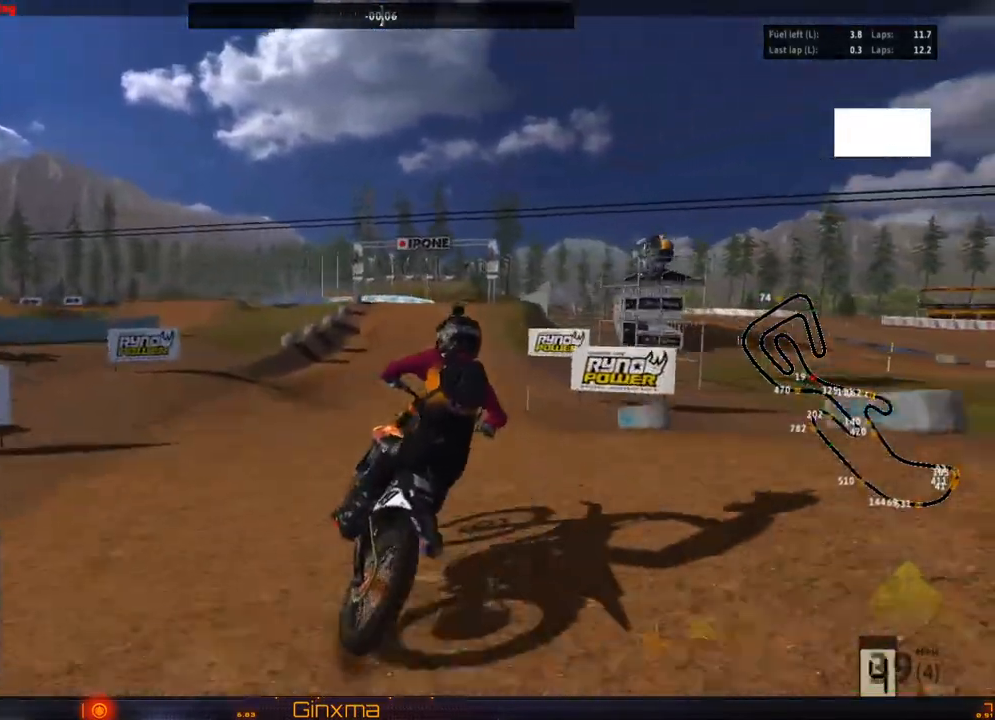
{"dt_ms": 500, "buttons": [], "left_stick": "left", "right_stick": "center"}
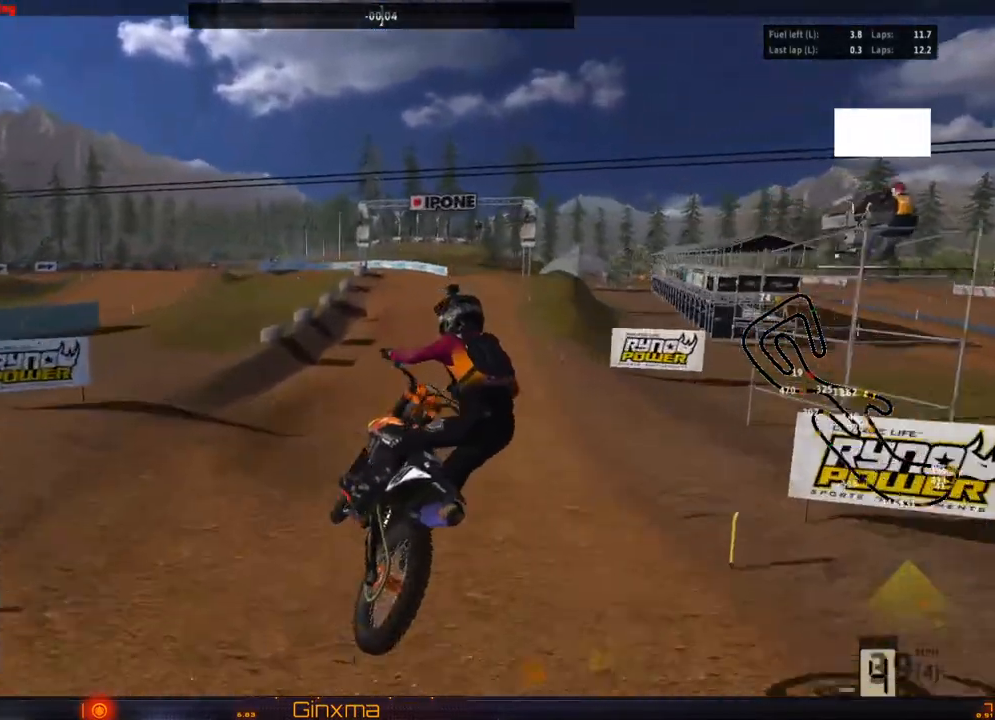
{"dt_ms": 500, "buttons": ["R2"], "left_stick": "up-left", "right_stick": "center", "events": [[17, "R2", "down"], [167, "R2", "up"], [167, "left_stick", "up-left"], [350, "R2", "down"]]}
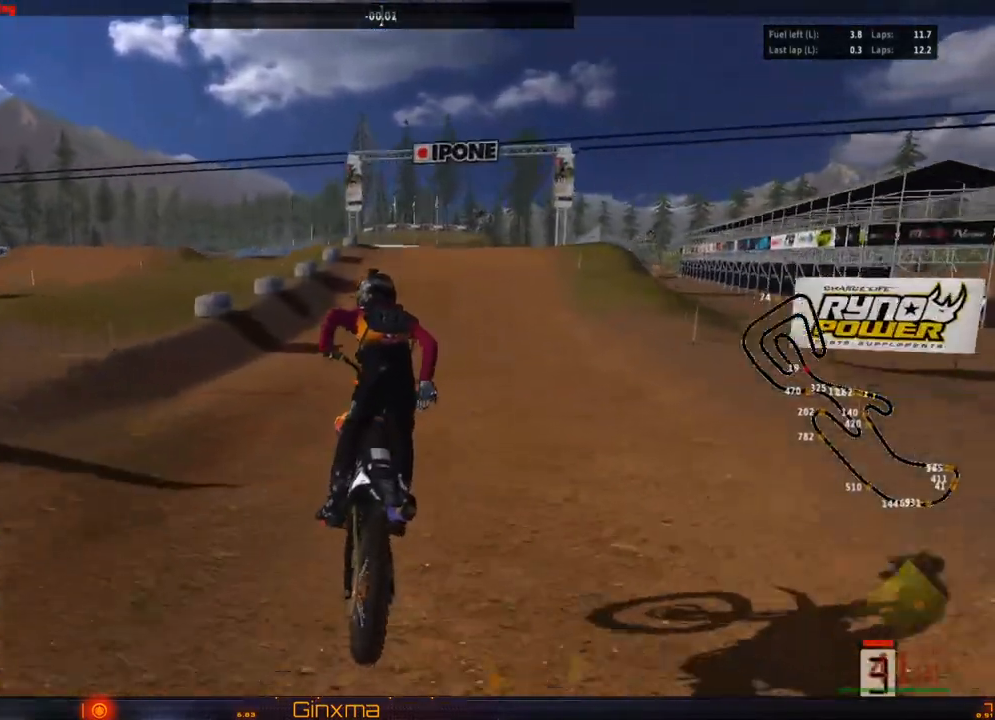
{"dt_ms": 1000, "buttons": ["R2"], "left_stick": "center", "right_stick": "center"}
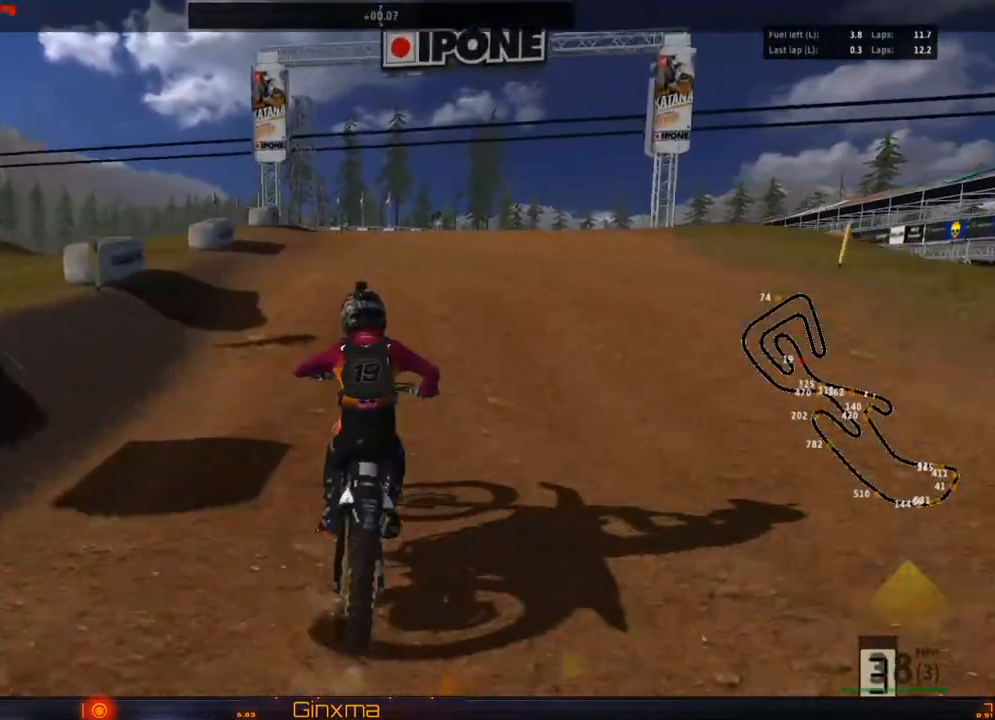
{"dt_ms": 500, "buttons": [], "left_stick": "center", "right_stick": "center"}
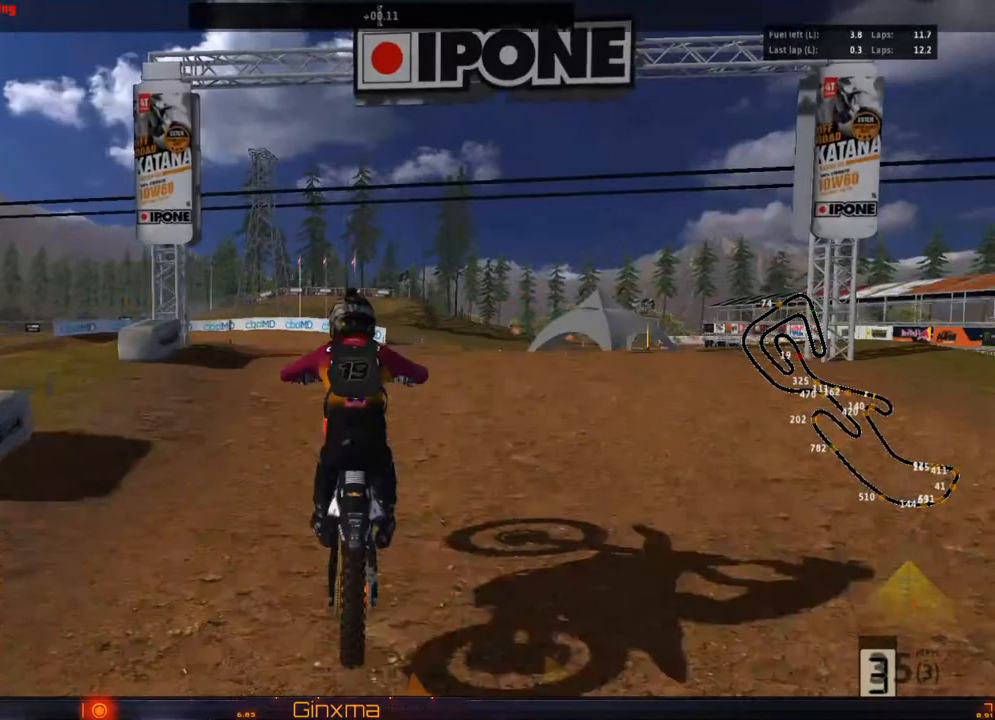
{"dt_ms": 500, "buttons": [], "left_stick": "up-left", "right_stick": "center", "events": [[250, "R2", "down"], [483, "R2", "up"], [483, "left_stick", "up-left"]]}
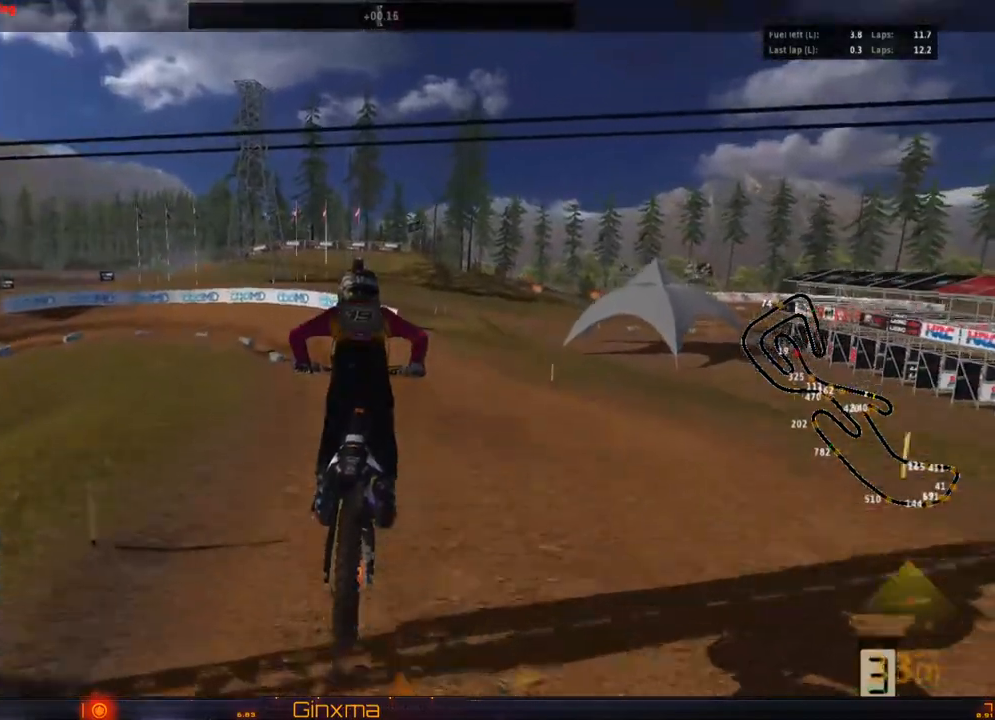
{"dt_ms": 500, "buttons": [], "left_stick": "up", "right_stick": "center", "events": [[133, "R2", "down"], [250, "left_stick", "up"], [367, "R2", "up"]]}
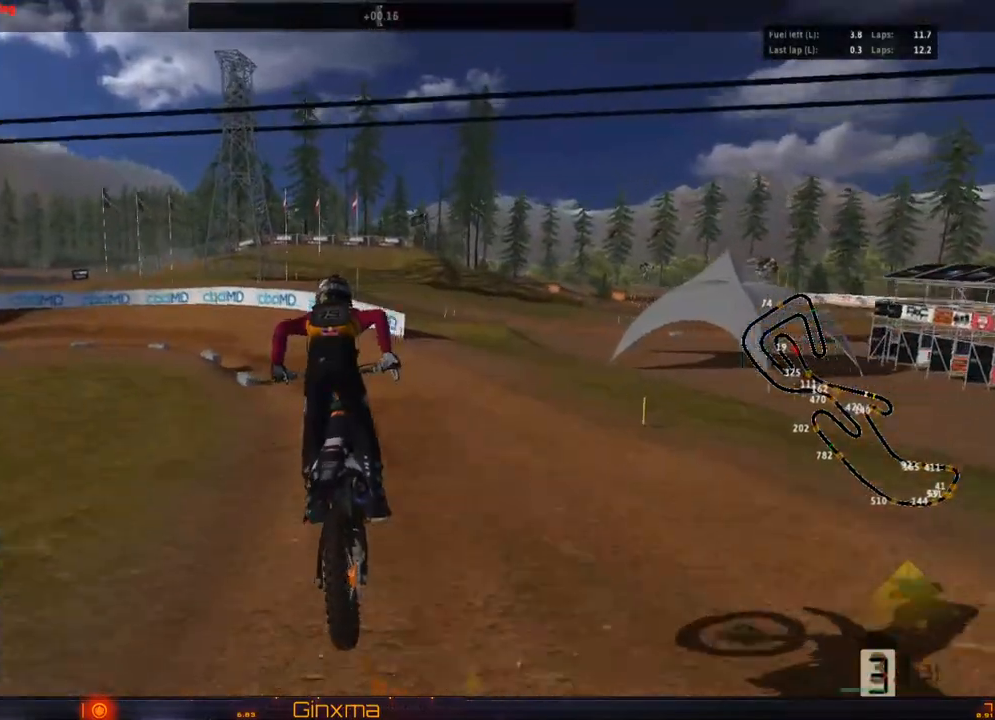
{"dt_ms": 500, "buttons": ["R2"], "left_stick": "center", "right_stick": "center", "events": [[17, "R2", "down"], [67, "left_stick", "center"], [200, "CROSS", "down"], [267, "left_stick", "left"], [350, "CROSS", "up"], [417, "left_stick", "center"]]}
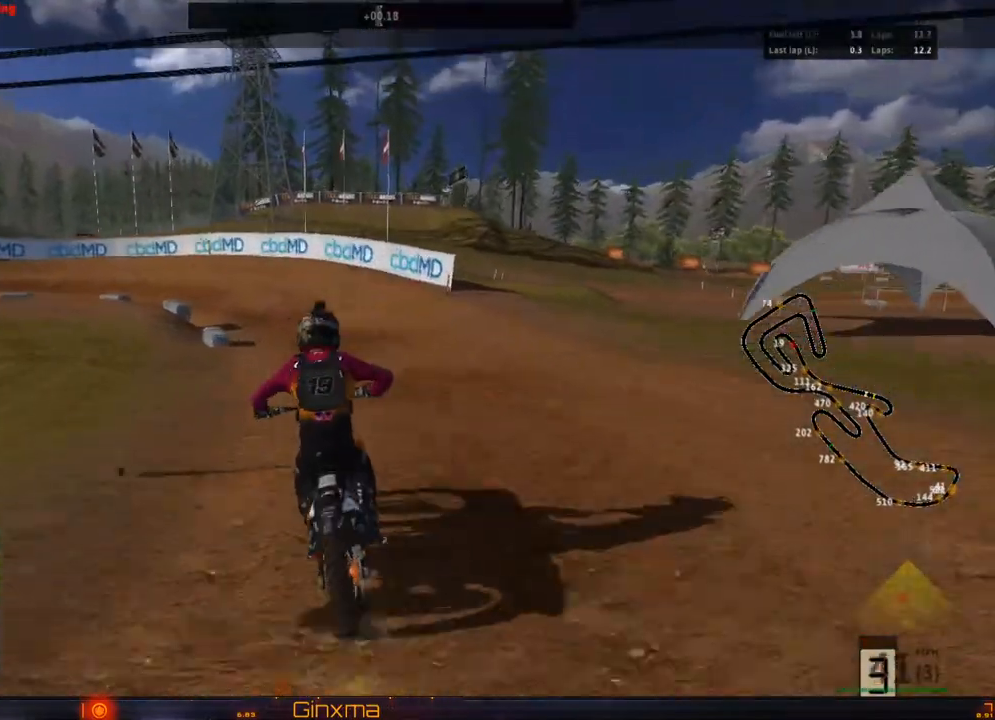
{"dt_ms": 500, "buttons": ["TRIANGLE"], "left_stick": "center", "right_stick": "center", "events": [[50, "left_stick", "left"], [167, "left_stick", "center"], [333, "R2", "up"], [367, "left_stick", "left"], [500, "TRIANGLE", "down"], [500, "left_stick", "center"]]}
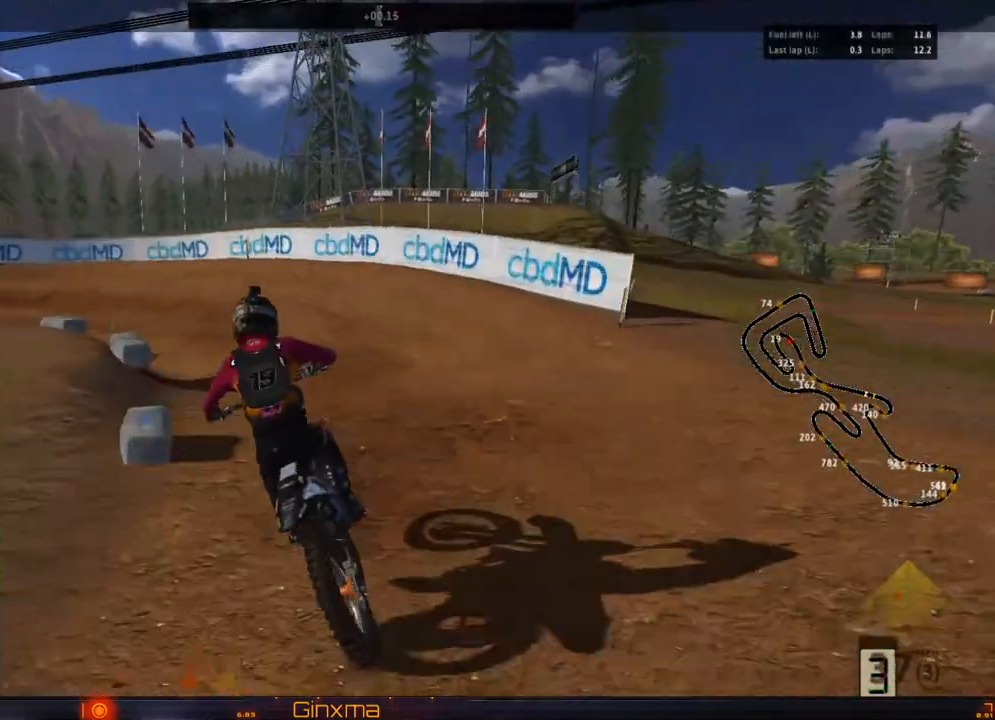
{"dt_ms": 500, "buttons": [], "left_stick": "left", "right_stick": "center", "events": [[117, "TRIANGLE", "up"], [167, "left_stick", "left"], [300, "R2", "down"], [367, "left_stick", "center"], [400, "R2", "up"], [500, "left_stick", "left"]]}
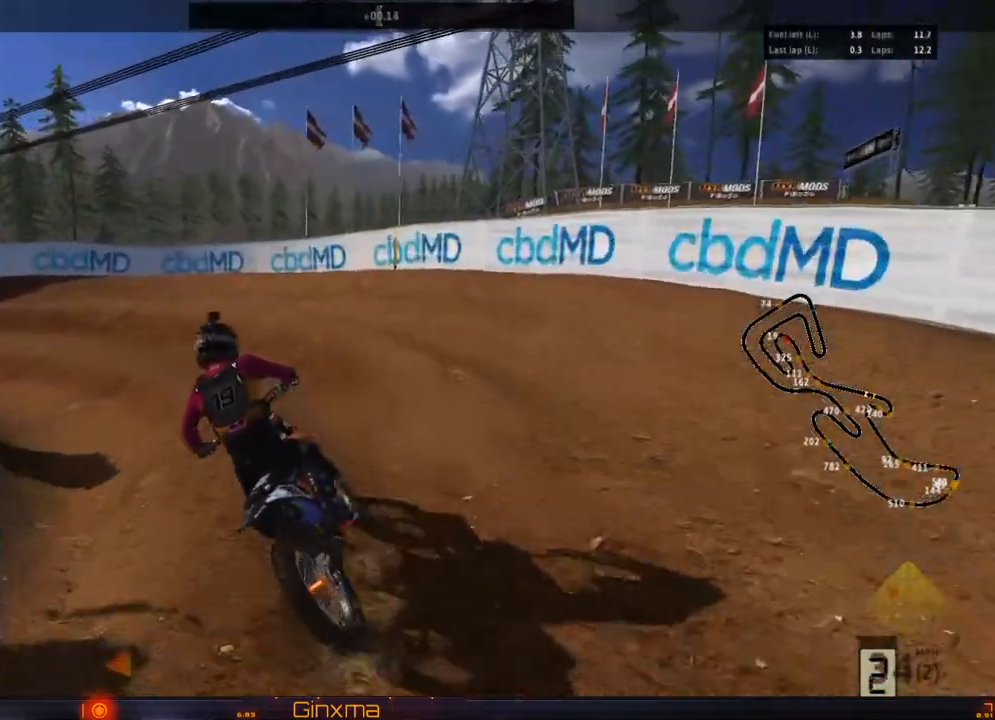
{"dt_ms": 1000, "buttons": [], "left_stick": "center", "right_stick": "center"}
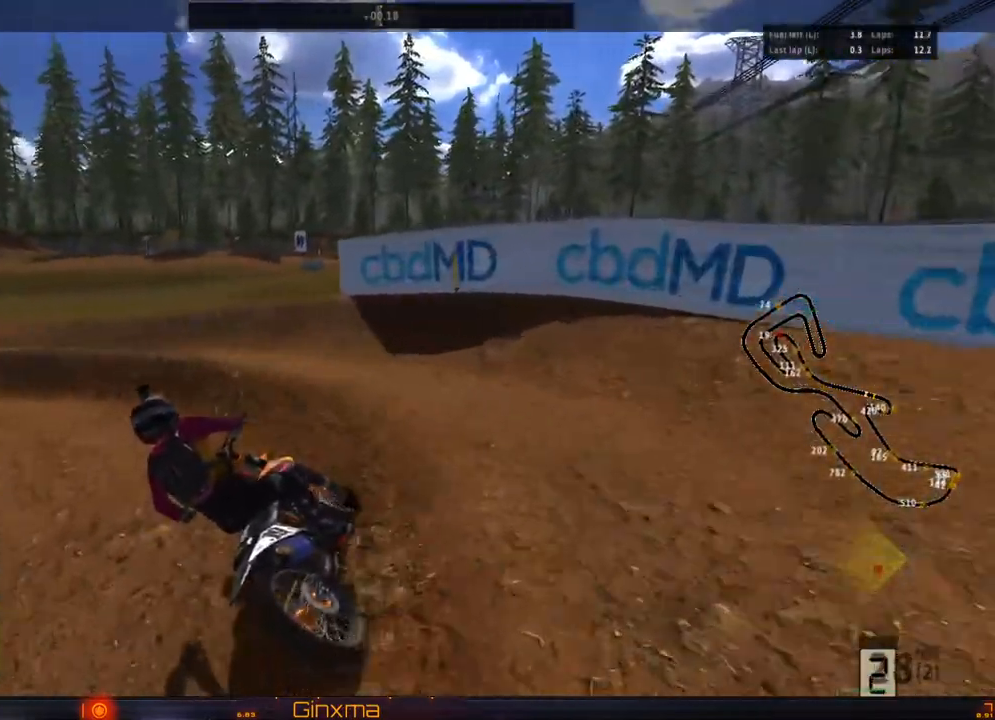
{"dt_ms": 500, "buttons": ["R2"], "left_stick": "center", "right_stick": "center", "events": [[17, "R2", "down"], [17, "left_stick", "left"], [117, "R2", "up"], [150, "left_stick", "center"], [183, "R2", "down"], [383, "left_stick", "right"], [467, "left_stick", "center"]]}
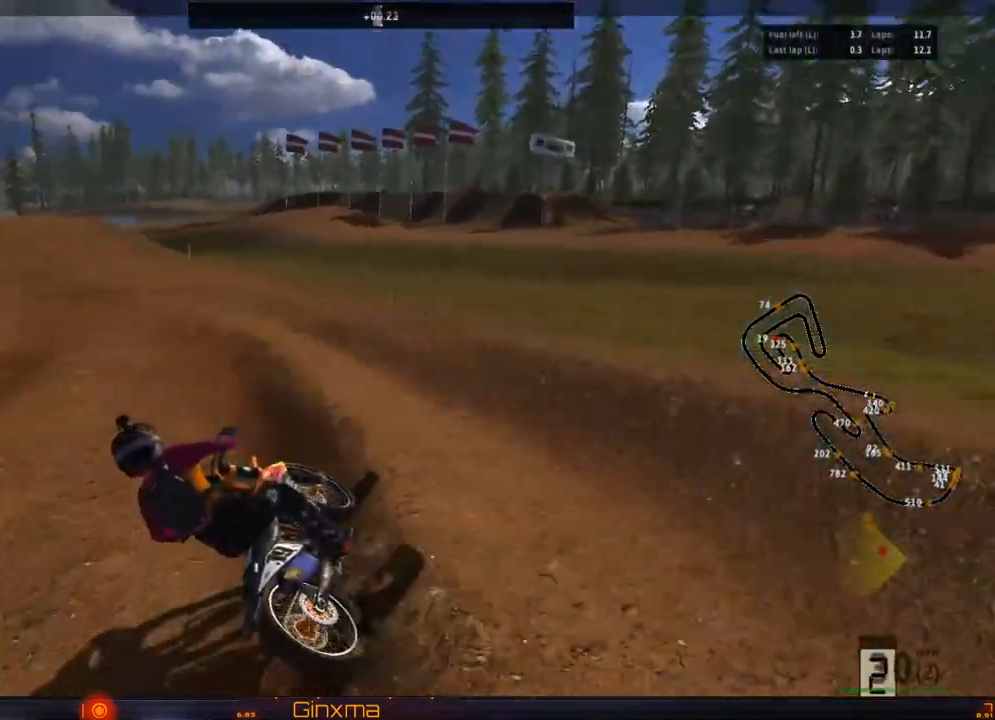
{"dt_ms": 500, "buttons": ["R2"], "left_stick": "center", "right_stick": "center", "events": [[17, "left_stick", "right"], [150, "left_stick", "center"]]}
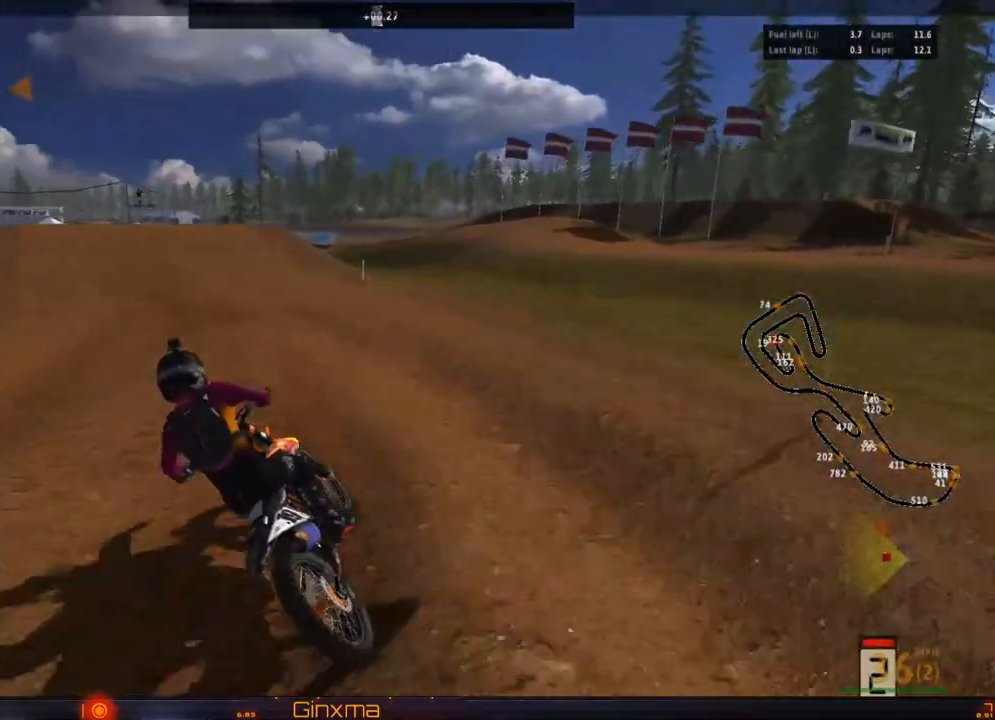
{"dt_ms": 500, "buttons": ["R2"], "left_stick": "right", "right_stick": "center", "events": [[400, "left_stick", "right"]]}
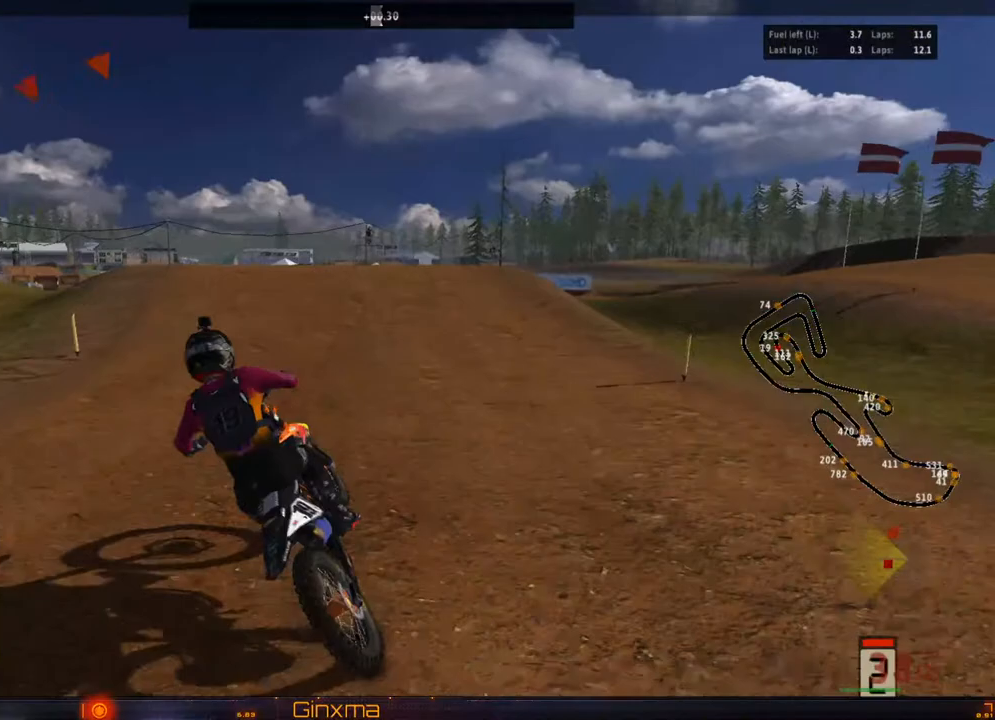
{"dt_ms": 500, "buttons": ["R2"], "left_stick": "right", "right_stick": "center", "events": [[17, "CROSS", "down"], [17, "left_stick", "center"], [100, "left_stick", "right"], [167, "CROSS", "up"], [233, "left_stick", "center"], [283, "left_stick", "right"]]}
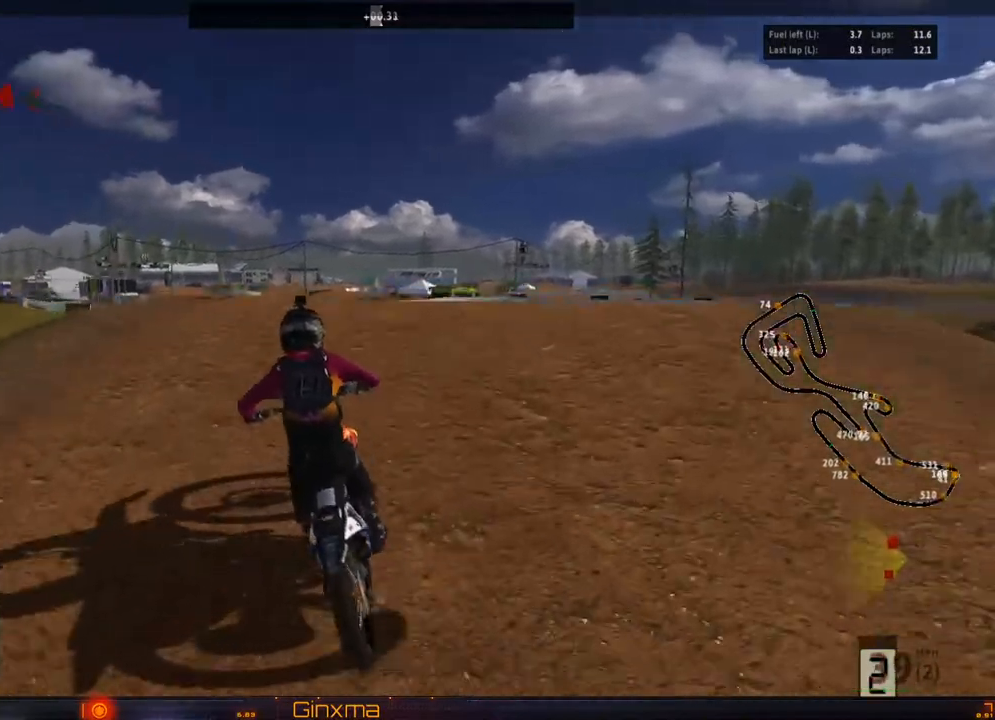
{"dt_ms": 500, "buttons": ["R2"], "left_stick": "left", "right_stick": "center", "events": [[17, "R2", "up"], [150, "left_stick", "center"], [217, "left_stick", "left"], [500, "R2", "down"]]}
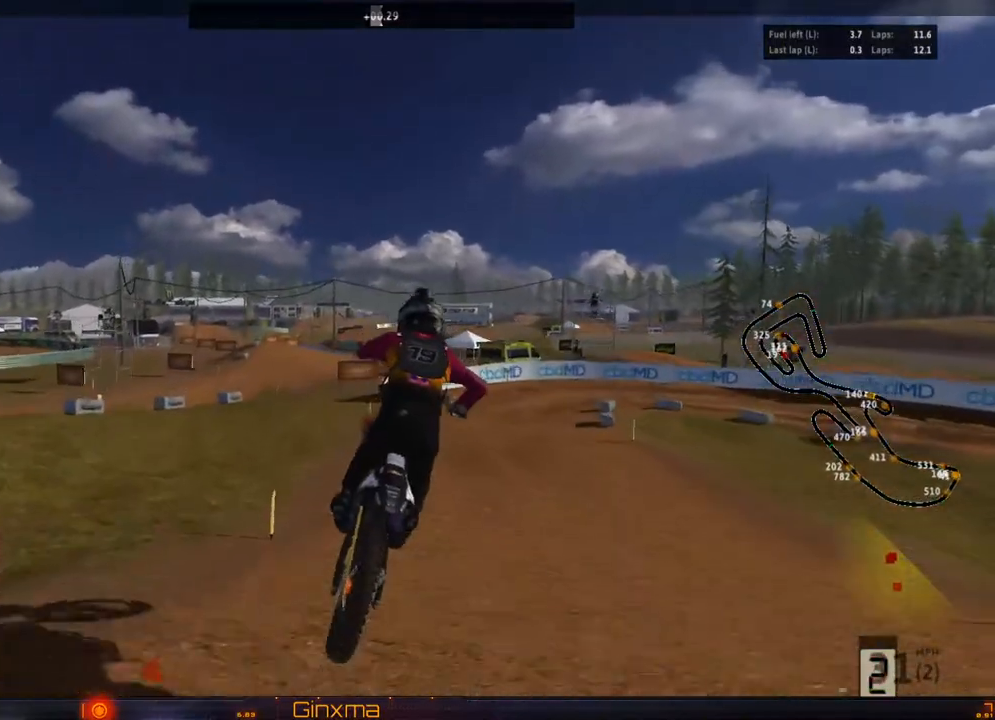
{"dt_ms": 500, "buttons": [], "left_stick": "up-right", "right_stick": "center", "events": [[233, "R2", "up"], [283, "left_stick", "up"], [367, "left_stick", "up-right"]]}
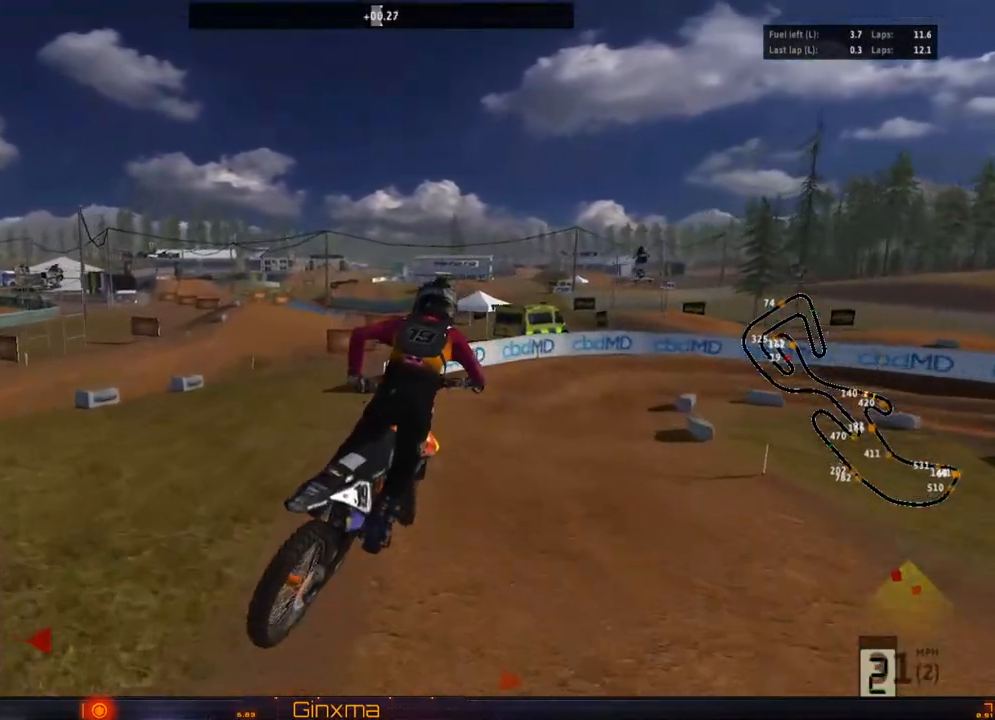
{"dt_ms": 500, "buttons": ["CROSS"], "left_stick": "right", "right_stick": "center", "events": [[83, "left_stick", "right"], [450, "CROSS", "down"]]}
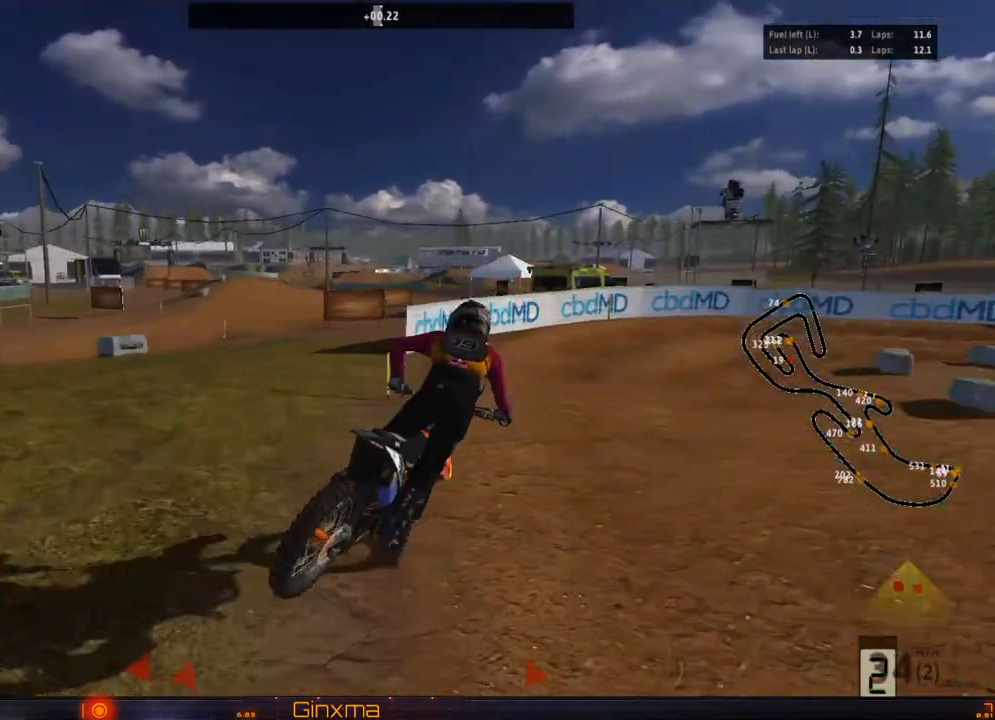
{"dt_ms": 500, "buttons": [], "left_stick": "center", "right_stick": "center", "events": [[67, "CROSS", "up"], [67, "left_stick", "center"]]}
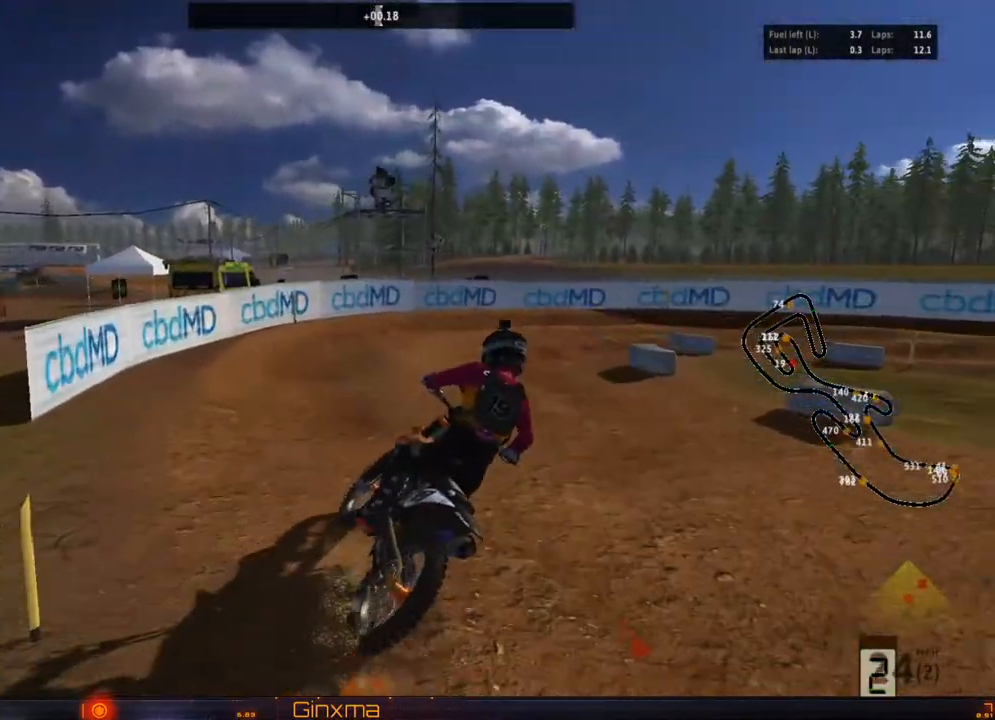
{"dt_ms": 500, "buttons": [], "left_stick": "center", "right_stick": "center", "events": [[50, "R2", "down"], [150, "R2", "up"], [233, "left_stick", "down-right"], [467, "left_stick", "center"]]}
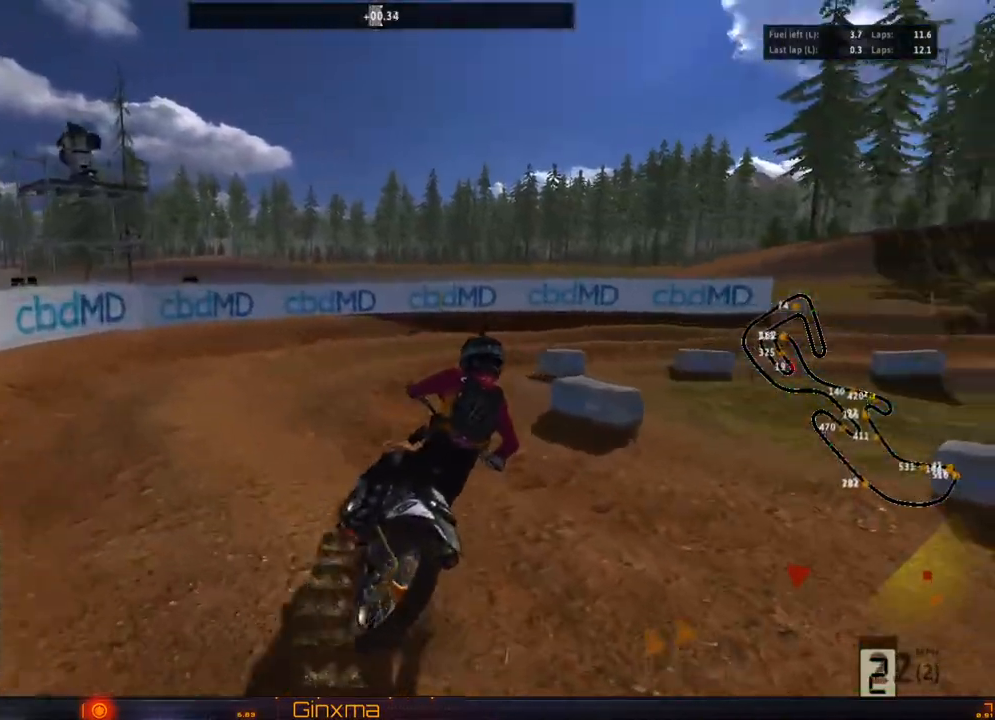
{"dt_ms": 1000, "buttons": ["R2"], "left_stick": "center", "right_stick": "center"}
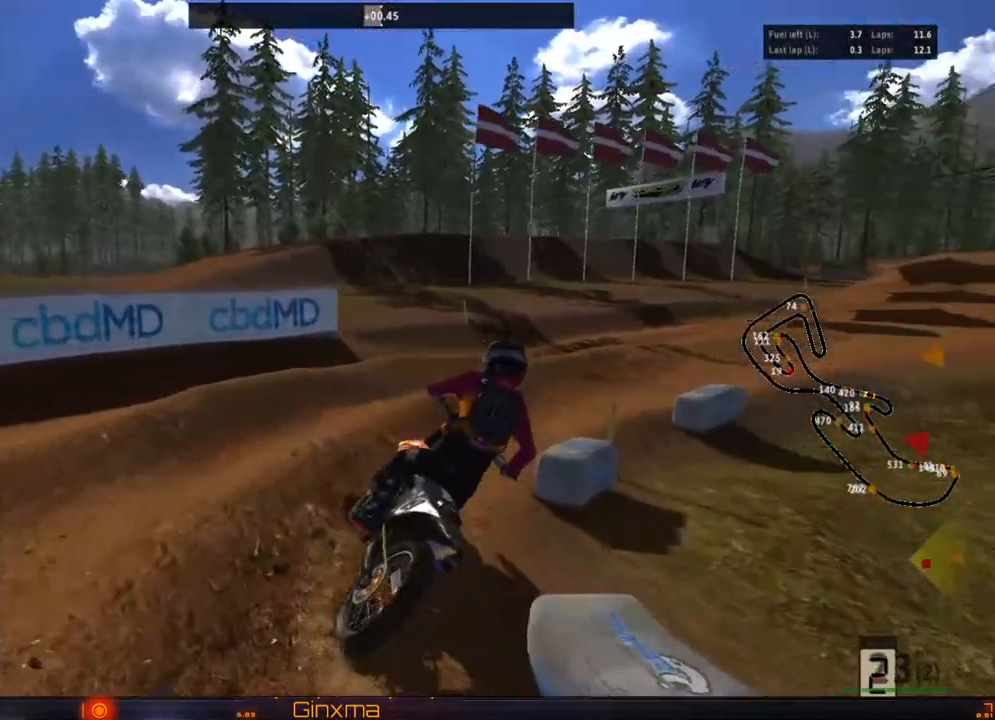
{"dt_ms": 500, "buttons": ["R2"], "left_stick": "down-right", "right_stick": "center", "events": [[67, "R2", "up"], [67, "left_stick", "down-right"], [183, "R2", "down"]]}
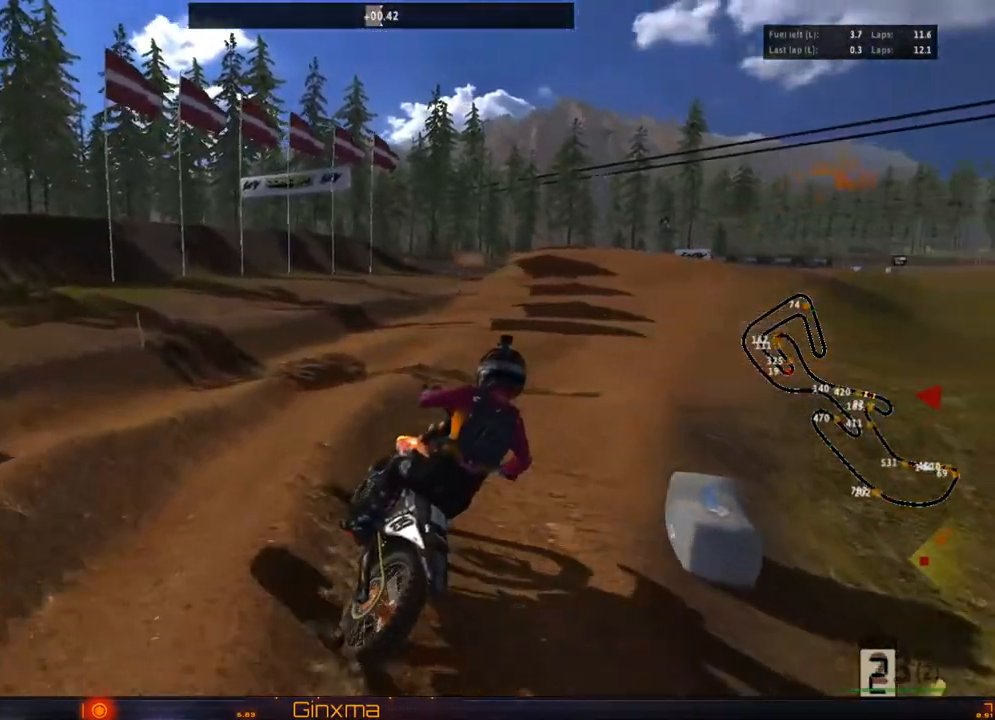
{"dt_ms": 500, "buttons": ["R2"], "left_stick": "center", "right_stick": "center", "events": [[217, "left_stick", "center"]]}
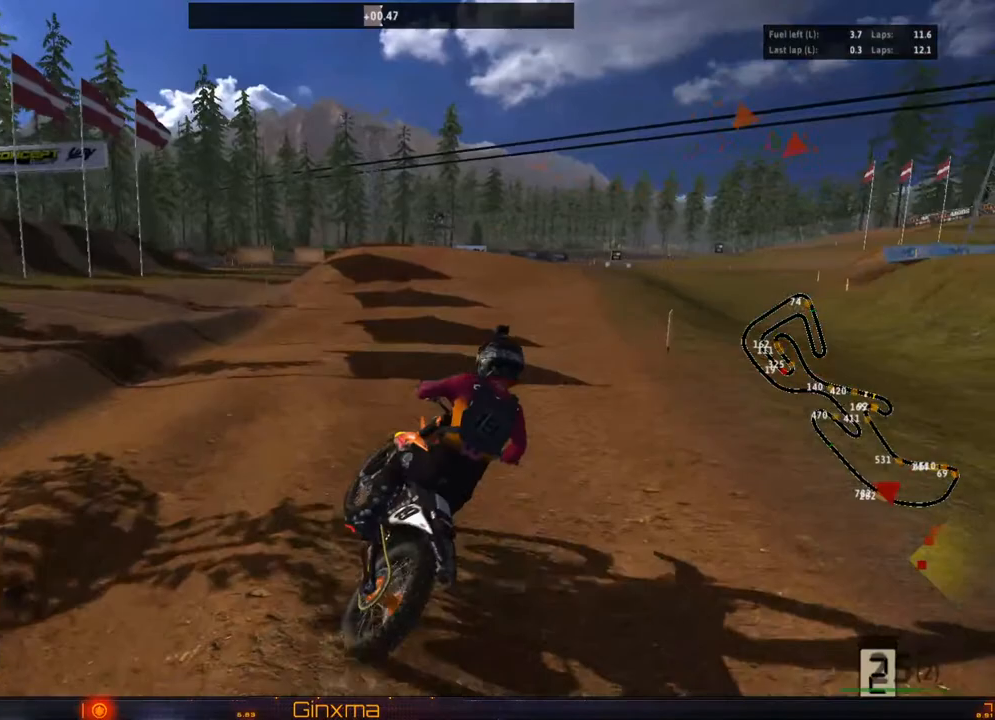
{"dt_ms": 500, "buttons": ["R2"], "left_stick": "center", "right_stick": "center", "events": [[33, "left_stick", "left"], [467, "left_stick", "center"]]}
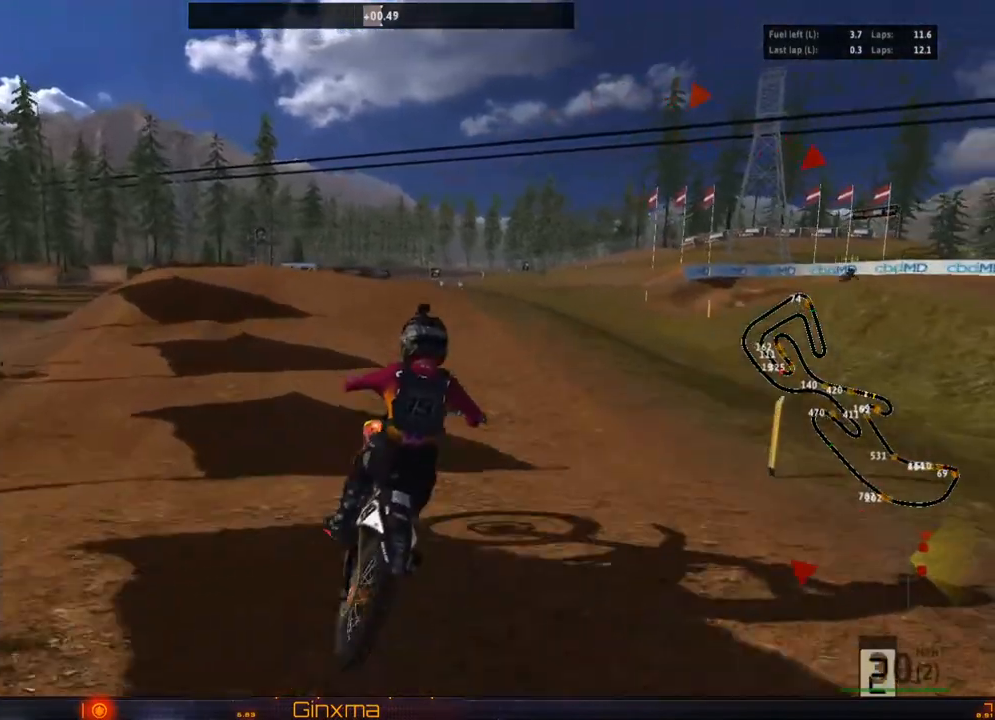
{"dt_ms": 1000, "buttons": [], "left_stick": "right", "right_stick": "center"}
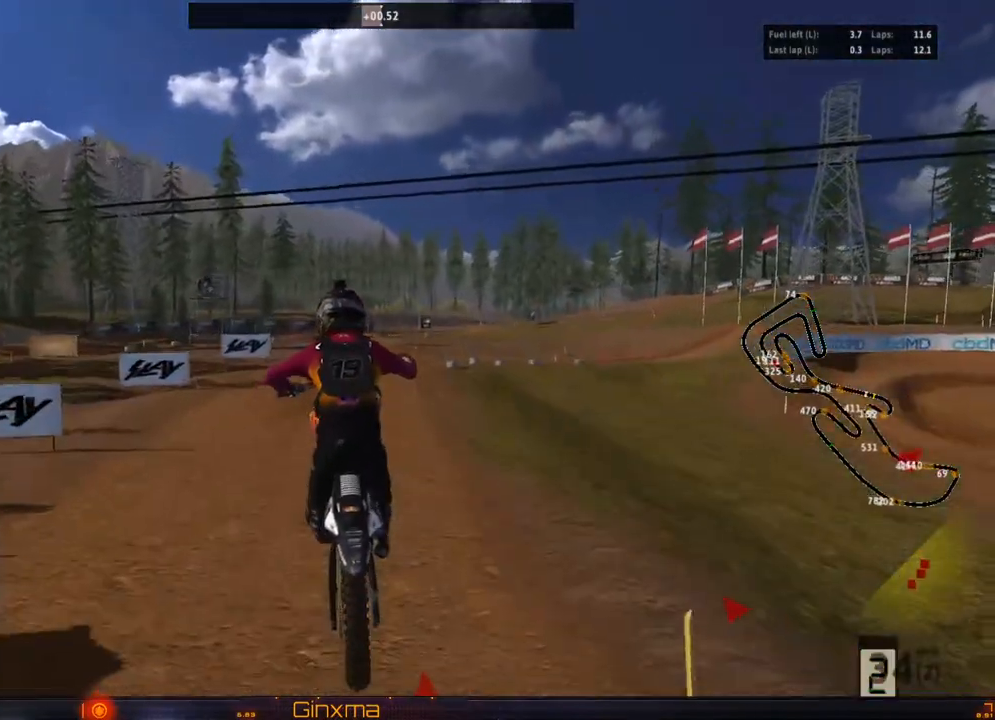
{"dt_ms": 500, "buttons": [], "left_stick": "up", "right_stick": "center", "events": [[100, "R2", "down"], [283, "R2", "up"], [483, "left_stick", "up"]]}
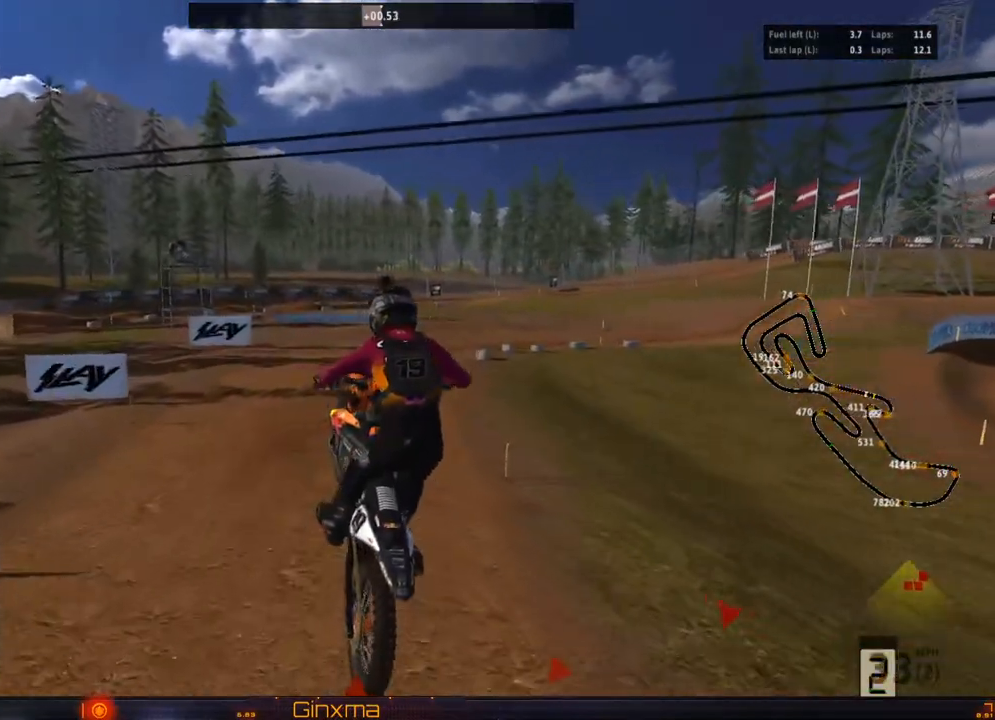
{"dt_ms": 500, "buttons": ["CROSS", "R2"], "left_stick": "right", "right_stick": "center", "events": [[17, "left_stick", "up-left"], [217, "R2", "down"], [233, "left_stick", "up"], [333, "CROSS", "down"], [483, "left_stick", "right"]]}